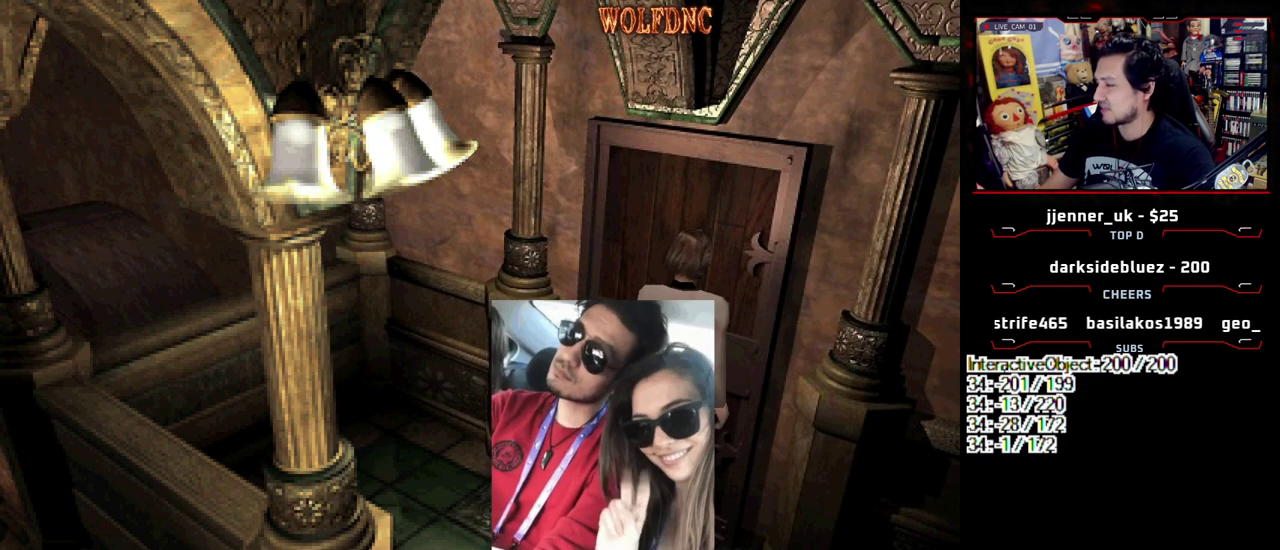
Gameplay with a controller (PlayStation layout); each line is a JSON object with the inputs held at the frame after it. "events" lists button and stick changes between this image and that frame as [ms after this image, input, new state], when the widget could be followed in between. Not read: L3 R3.
{"buttons": ["DPAD_UP"], "events": [[167, "DPAD_UP", "down"], [217, "CROSS", "down"], [450, "CROSS", "up"]]}
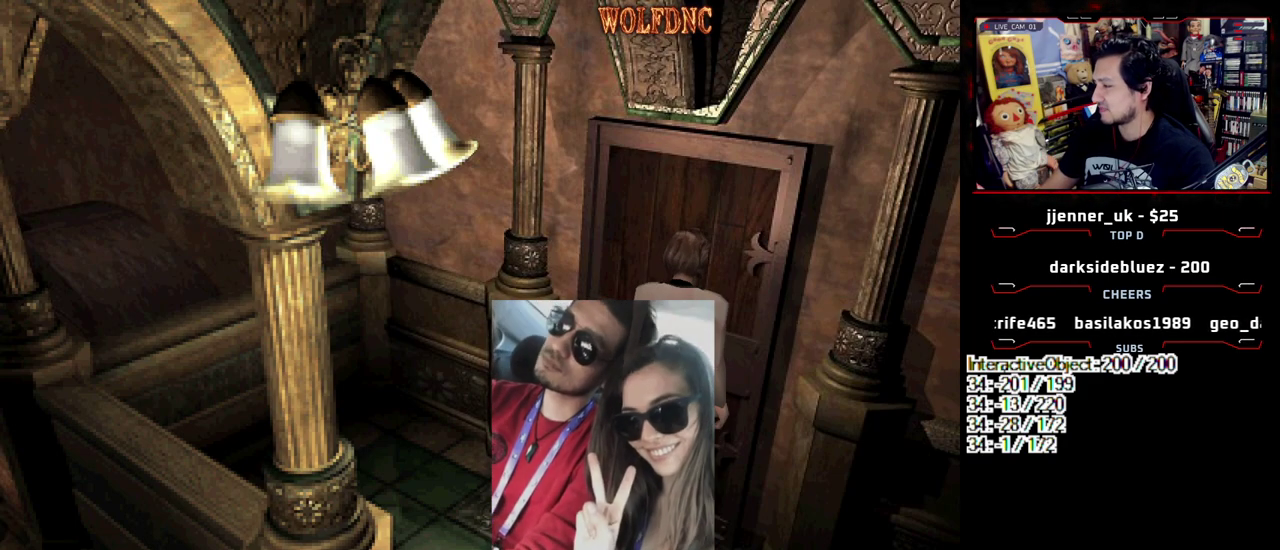
{"buttons": ["DPAD_LEFT"], "events": [[50, "DPAD_UP", "up"], [233, "CROSS", "down"], [383, "CROSS", "up"], [383, "DPAD_LEFT", "down"]]}
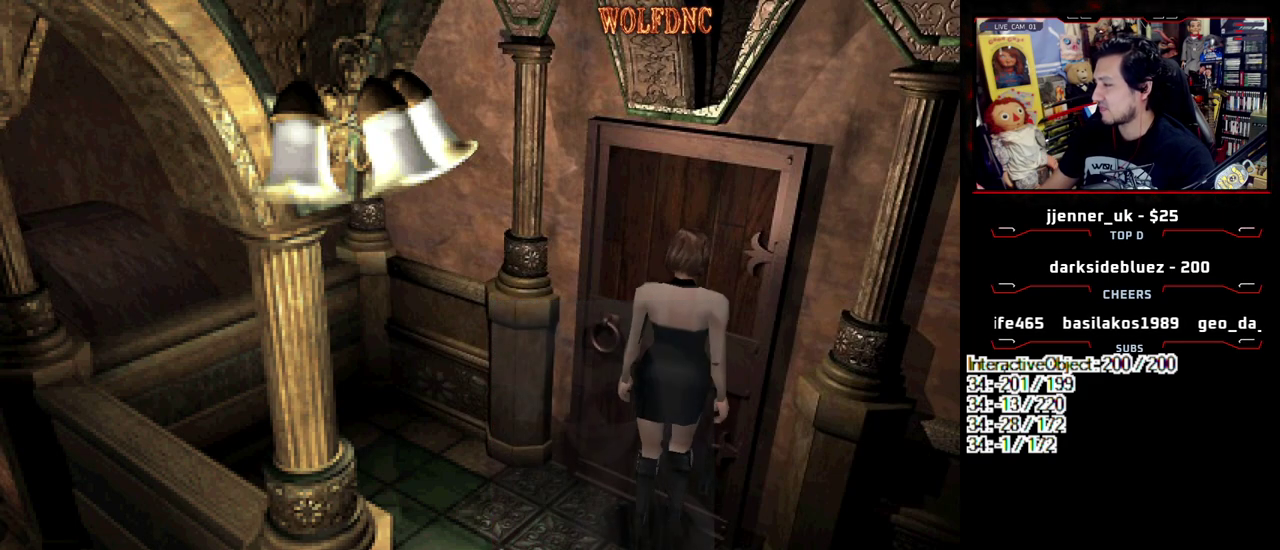
{"buttons": ["SQUARE", "DPAD_UP", "DPAD_LEFT"], "events": [[67, "DPAD_UP", "down"], [117, "SQUARE", "down"]]}
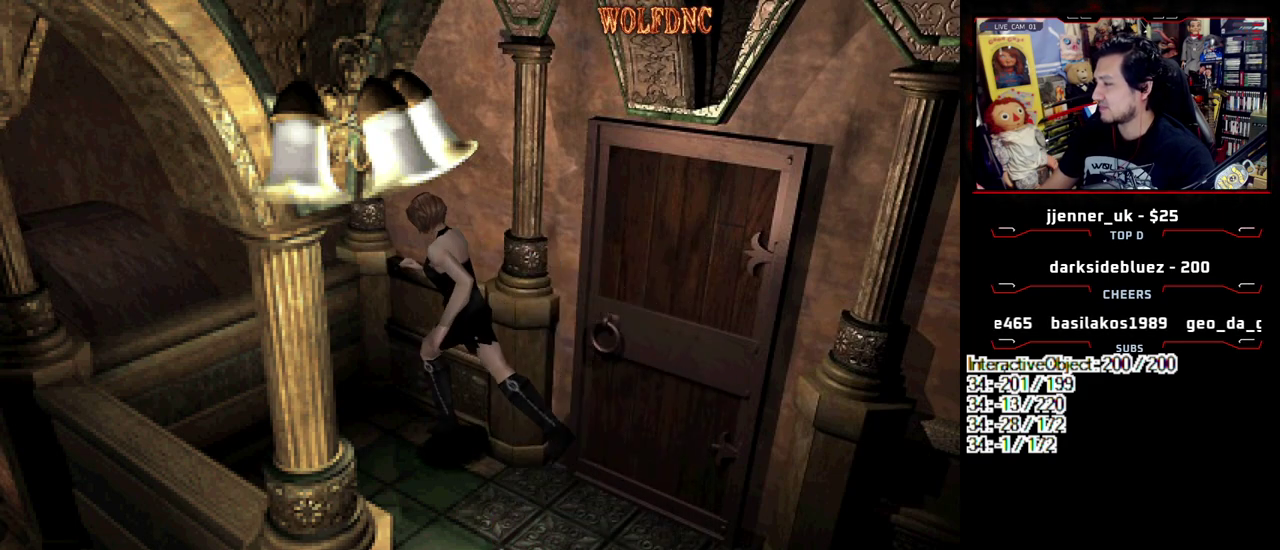
{"buttons": ["CROSS", "SQUARE", "DPAD_UP", "DPAD_LEFT"], "events": [[83, "DPAD_LEFT", "up"], [133, "CROSS", "down"], [133, "DPAD_RIGHT", "down"], [267, "CROSS", "up"], [317, "CROSS", "down"], [450, "CROSS", "up"], [450, "DPAD_LEFT", "down"], [450, "DPAD_RIGHT", "up"], [500, "CROSS", "down"]]}
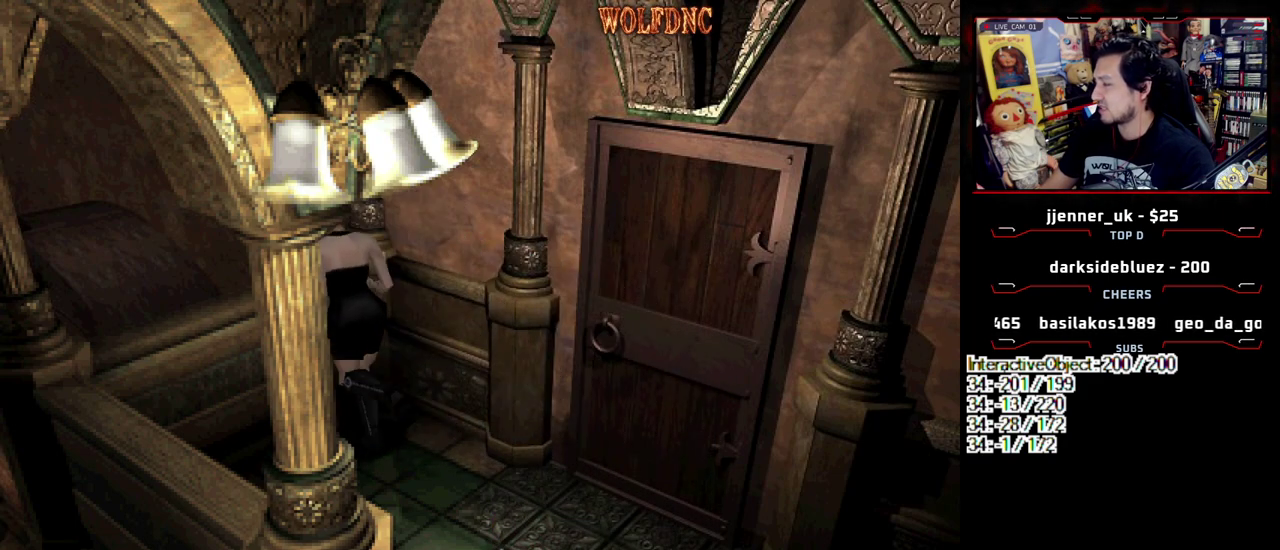
{"buttons": ["CROSS", "SQUARE", "DPAD_UP", "DPAD_LEFT"], "events": [[133, "CROSS", "up"], [183, "CROSS", "down"], [333, "CROSS", "up"], [417, "CROSS", "down"]]}
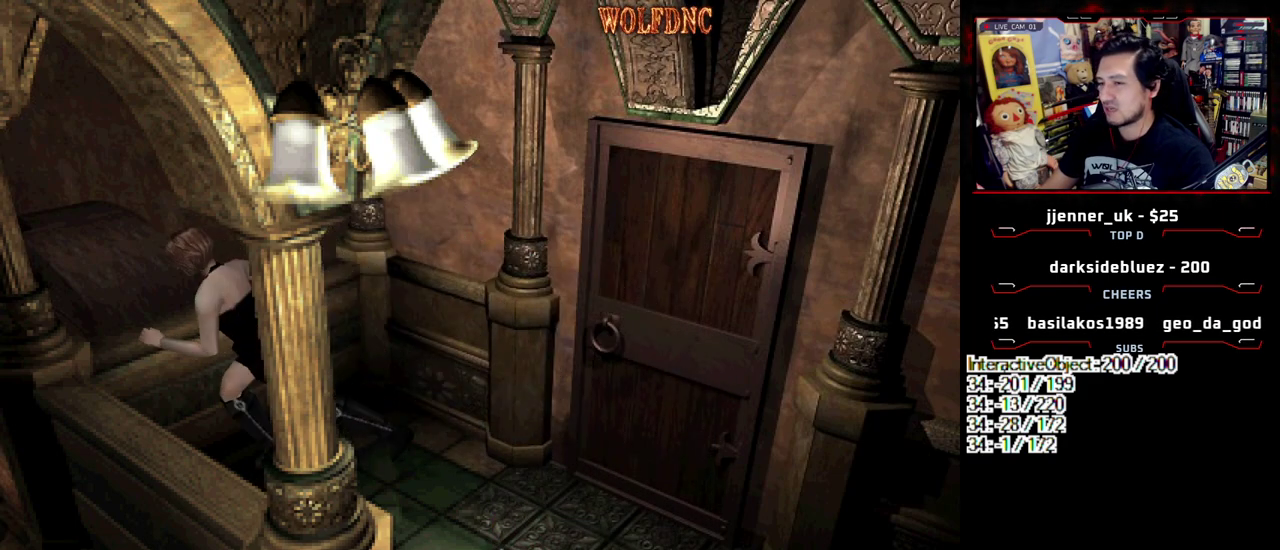
{"buttons": ["SQUARE", "DPAD_UP", "DPAD_LEFT"], "events": [[67, "CROSS", "up"], [117, "CROSS", "down"], [250, "CROSS", "up"], [300, "CROSS", "down"], [433, "CROSS", "up"]]}
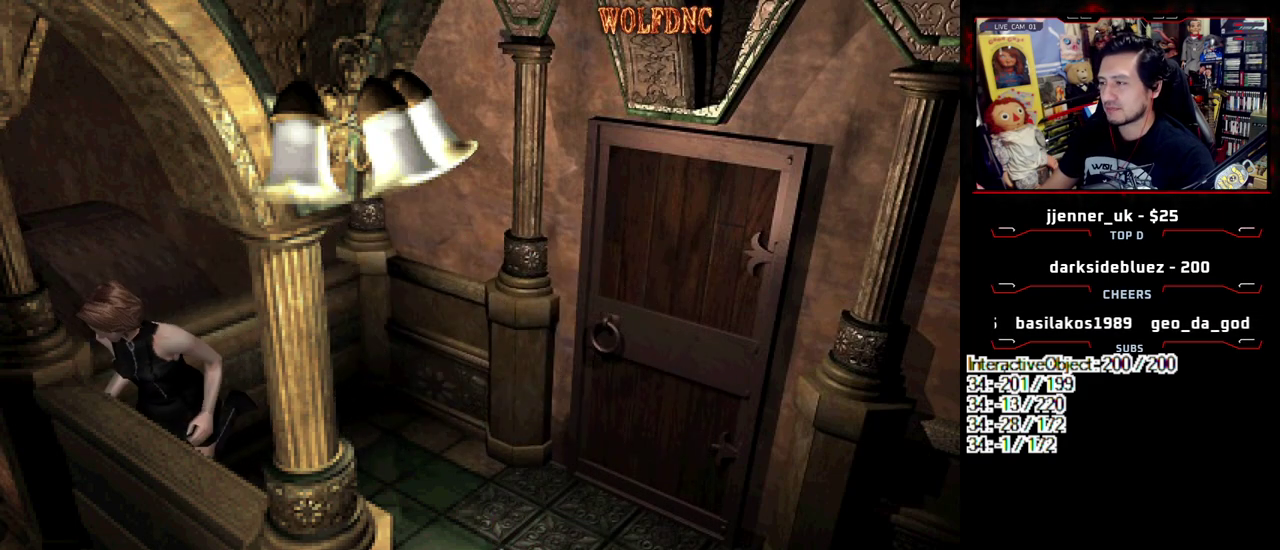
{"buttons": ["CROSS", "SQUARE", "DPAD_UP"], "events": [[33, "CROSS", "down"], [167, "CROSS", "up"], [217, "CROSS", "down"], [367, "CROSS", "up"], [450, "CROSS", "down"], [500, "DPAD_LEFT", "up"]]}
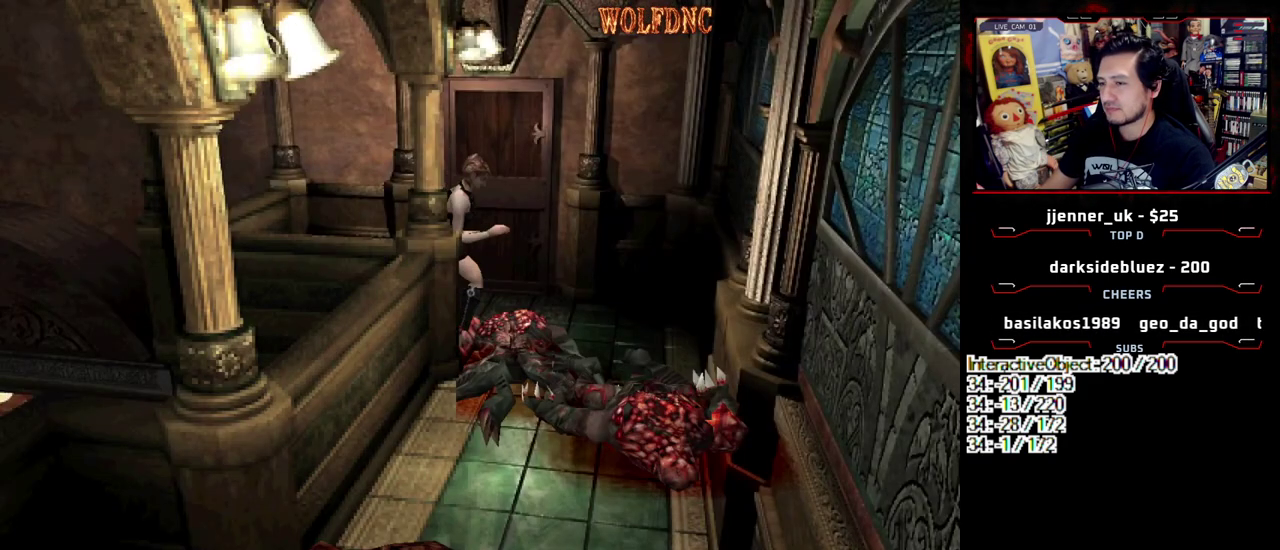
{"buttons": ["DPAD_UP", "DPAD_RIGHT"], "events": [[50, "CROSS", "up"], [50, "DPAD_RIGHT", "down"], [100, "DPAD_UP", "up"], [100, "SQUARE", "up"], [233, "DPAD_UP", "down"], [333, "CROSS", "down"], [467, "CROSS", "up"]]}
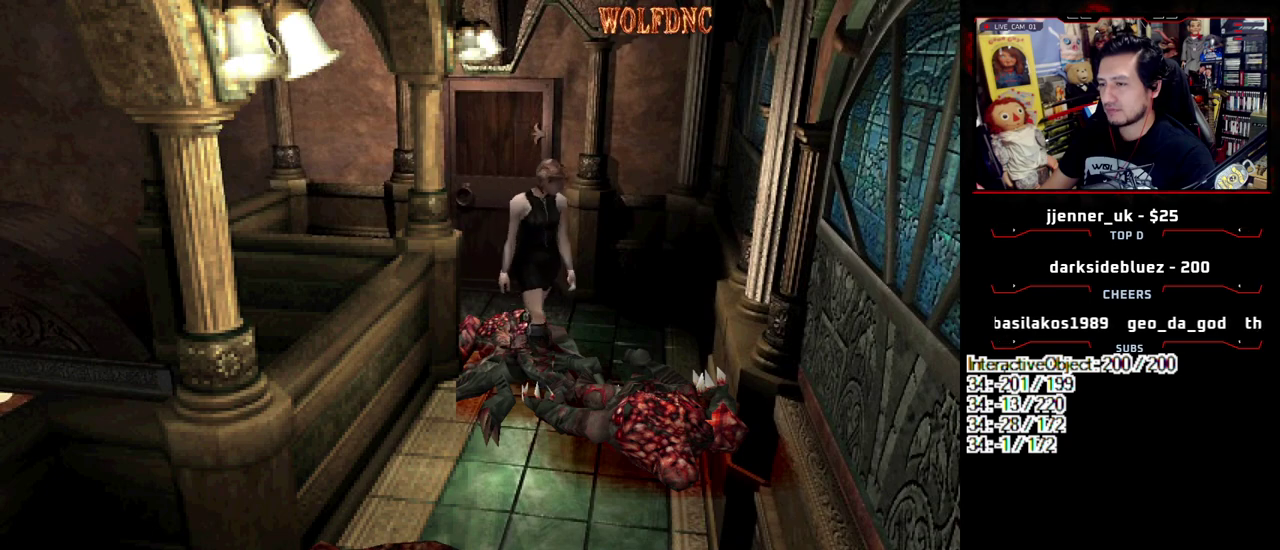
{"buttons": ["CROSS", "DPAD_RIGHT"], "events": [[17, "CROSS", "down"], [17, "DPAD_RIGHT", "up"], [17, "SQUARE", "down"], [67, "DPAD_LEFT", "down"], [300, "CROSS", "up"], [300, "DPAD_LEFT", "up"], [350, "DPAD_RIGHT", "down"], [350, "SQUARE", "up"], [383, "DPAD_UP", "up"], [483, "CROSS", "down"]]}
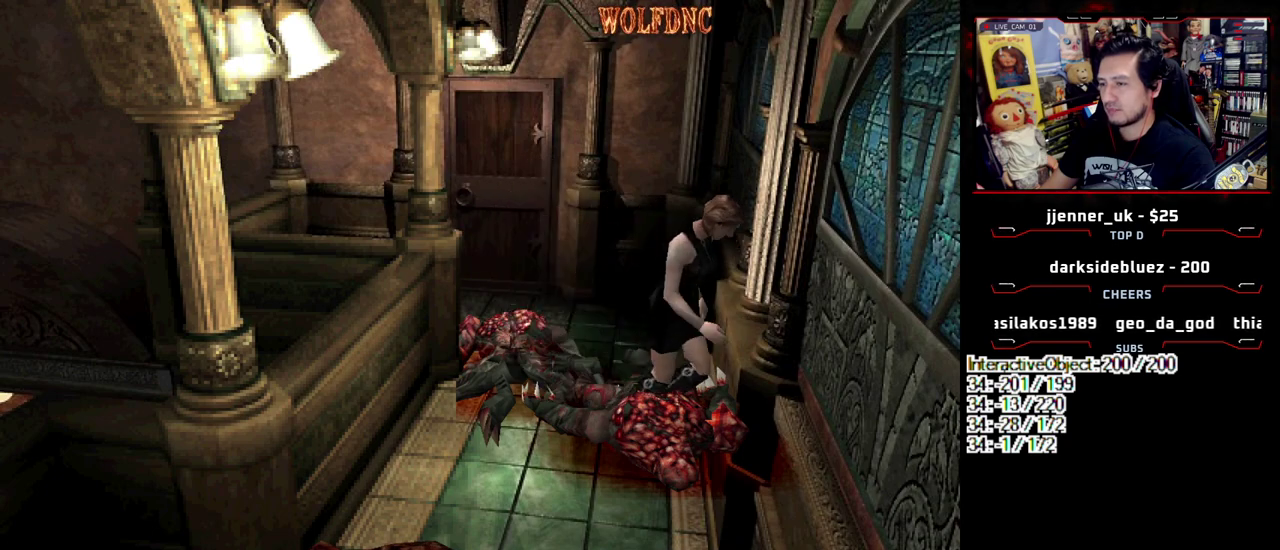
{"buttons": ["SQUARE", "DPAD_UP", "DPAD_RIGHT"], "events": [[33, "SQUARE", "down"], [83, "DPAD_UP", "down"], [317, "CROSS", "up"], [367, "CROSS", "down"], [450, "CROSS", "up"]]}
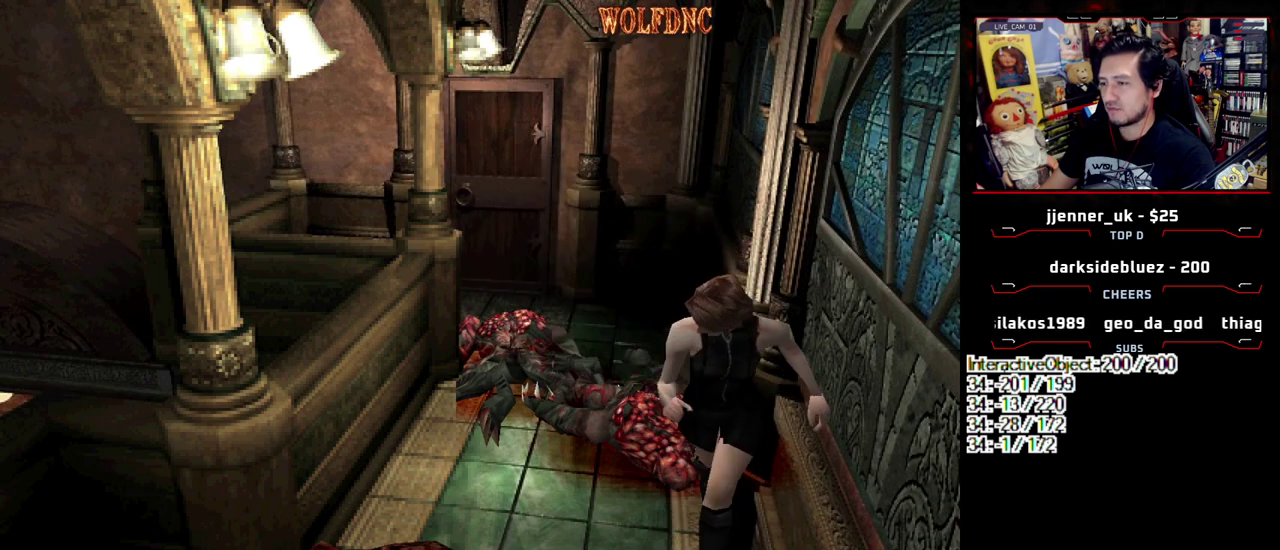
{"buttons": ["DPAD_RIGHT"], "events": [[133, "DPAD_UP", "up"], [133, "SQUARE", "up"]]}
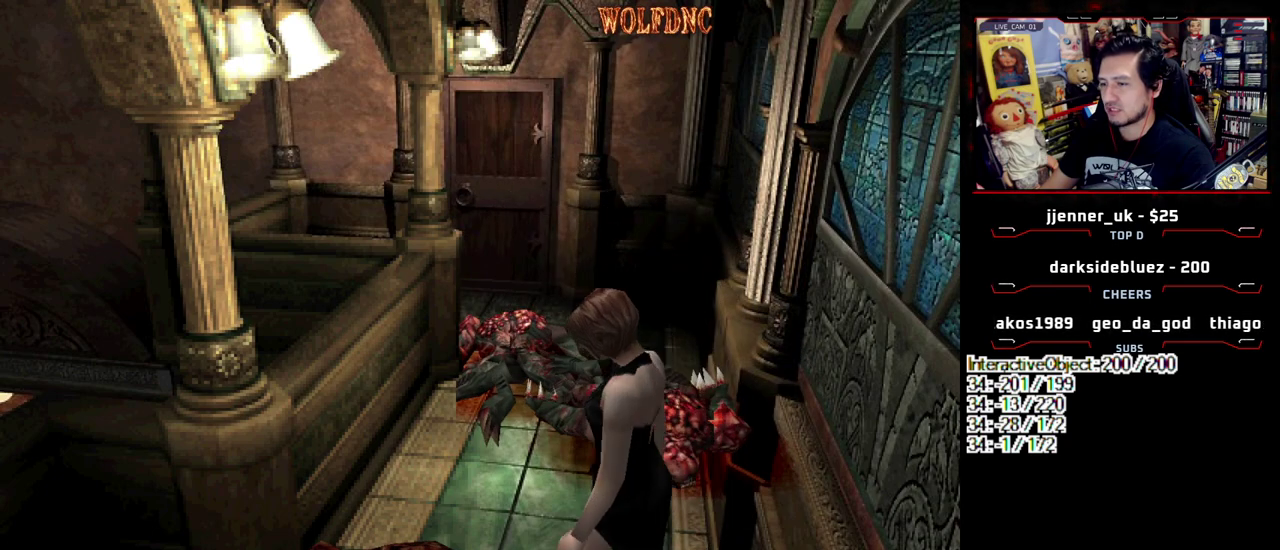
{"buttons": ["DPAD_LEFT"], "events": [[17, "DPAD_UP", "down"], [67, "SQUARE", "down"], [100, "DPAD_LEFT", "down"], [100, "DPAD_RIGHT", "up"], [200, "DPAD_UP", "up"], [200, "SQUARE", "up"]]}
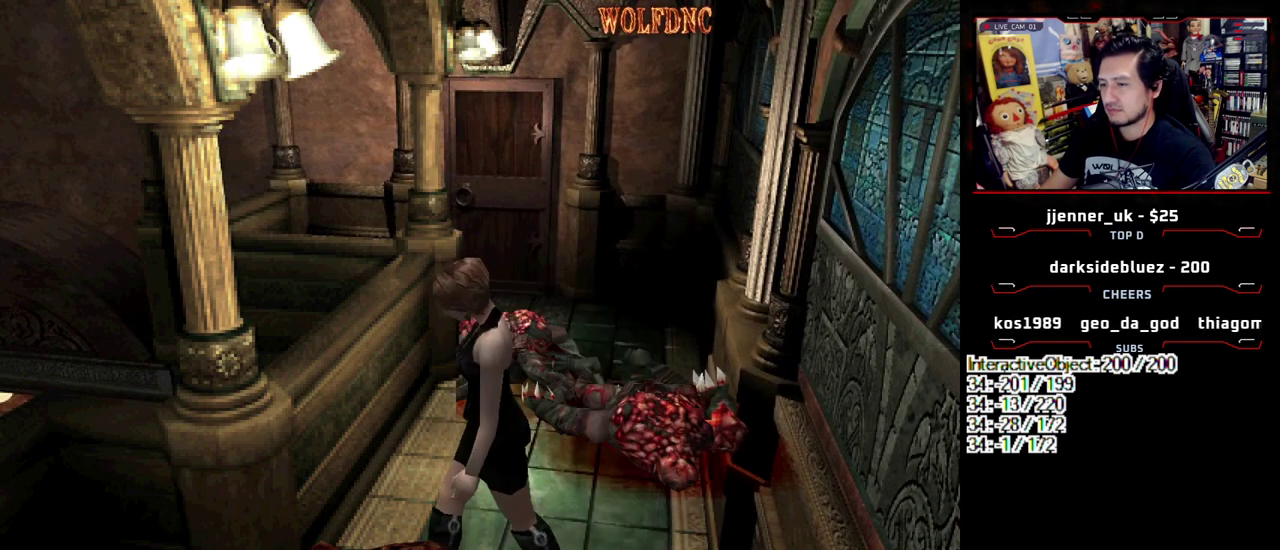
{"buttons": ["CROSS", "SQUARE", "DPAD_UP"], "events": [[83, "DPAD_UP", "down"], [133, "CROSS", "down"], [267, "CROSS", "up"], [317, "CROSS", "down"], [317, "SQUARE", "down"], [450, "DPAD_LEFT", "up"]]}
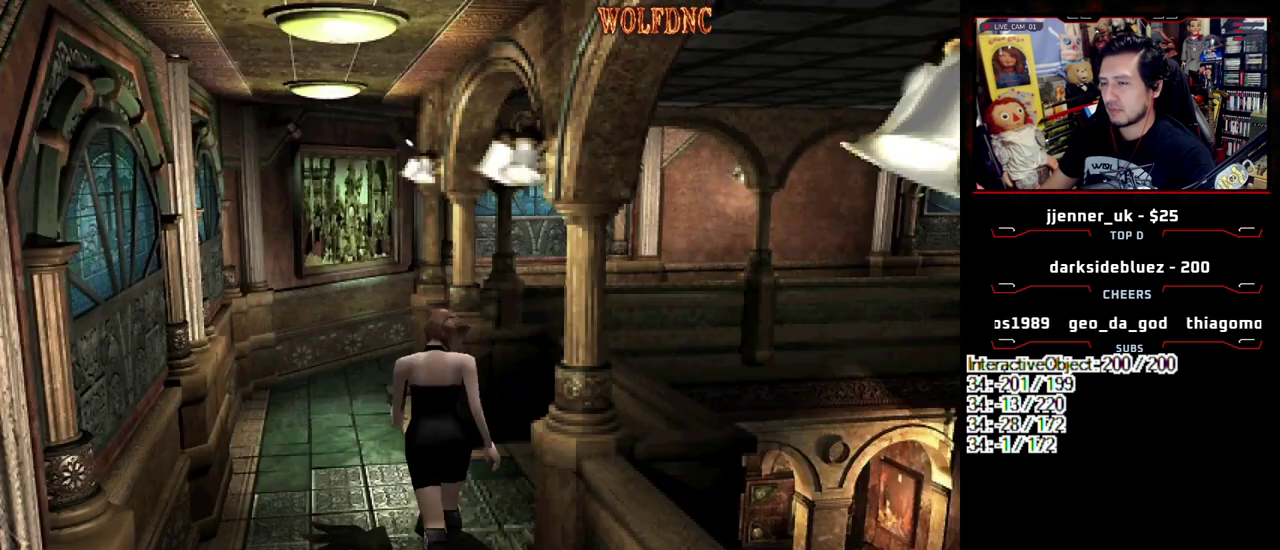
{"buttons": ["SQUARE", "DPAD_UP", "DPAD_LEFT"], "events": [[233, "CROSS", "up"], [283, "CROSS", "down"], [417, "CROSS", "up"], [467, "DPAD_LEFT", "down"]]}
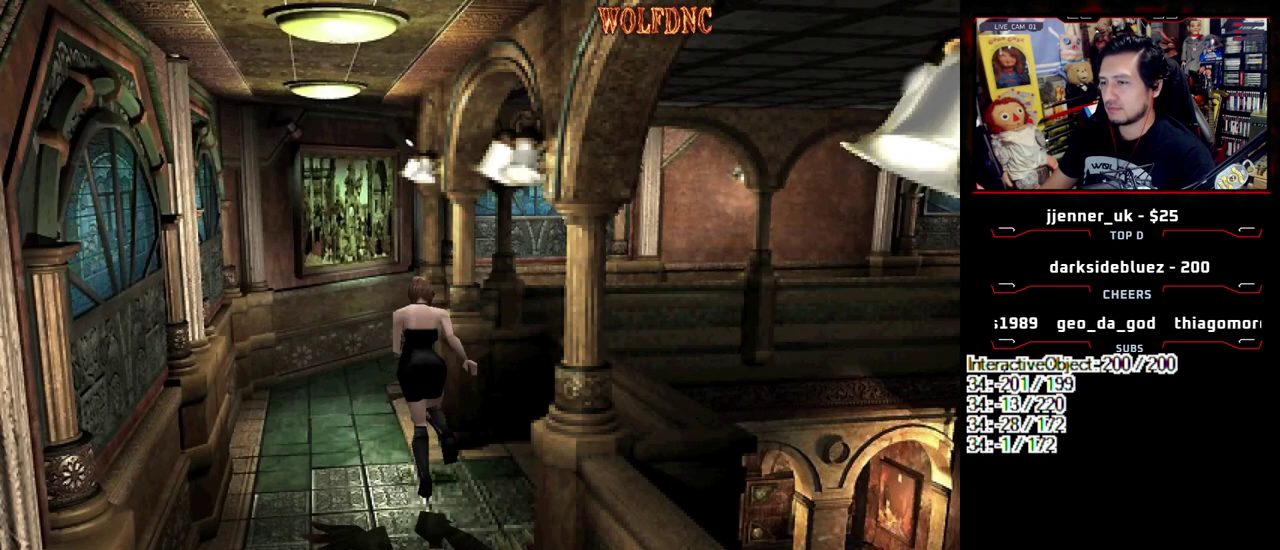
{"buttons": ["CROSS", "SQUARE", "DPAD_UP"], "events": [[17, "CROSS", "down"], [117, "CROSS", "up"], [117, "DPAD_LEFT", "up"], [150, "DPAD_RIGHT", "down"], [200, "CROSS", "down"], [300, "CROSS", "up"], [300, "DPAD_RIGHT", "up"], [383, "CROSS", "down"]]}
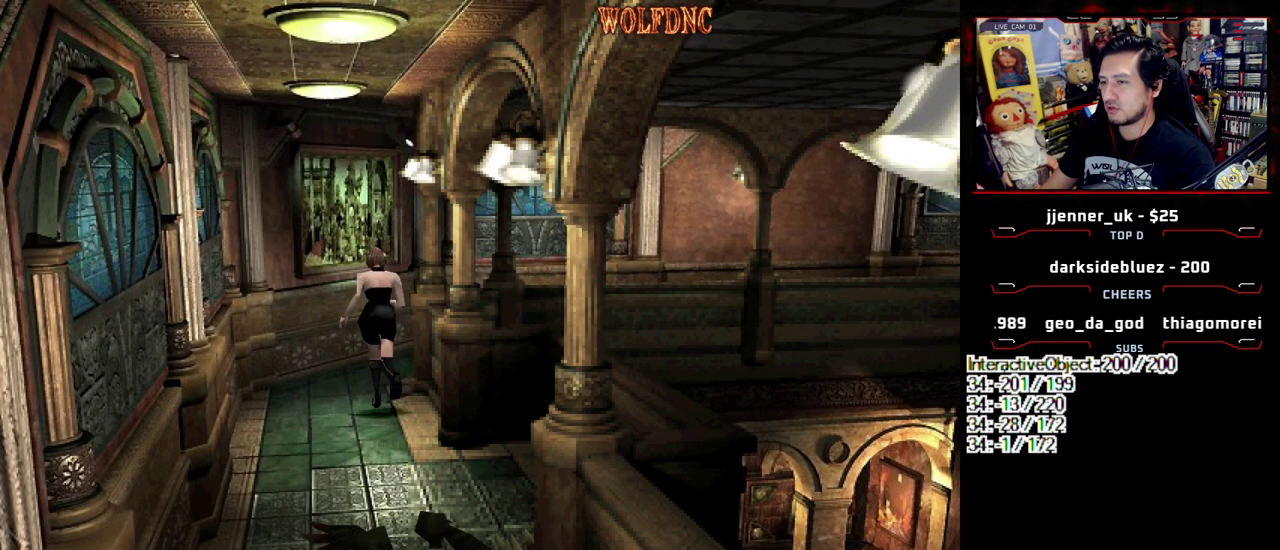
{"buttons": ["CROSS", "SQUARE", "DPAD_UP", "DPAD_RIGHT"], "events": [[217, "DPAD_RIGHT", "down"], [450, "DPAD_RIGHT", "up"], [500, "DPAD_RIGHT", "down"]]}
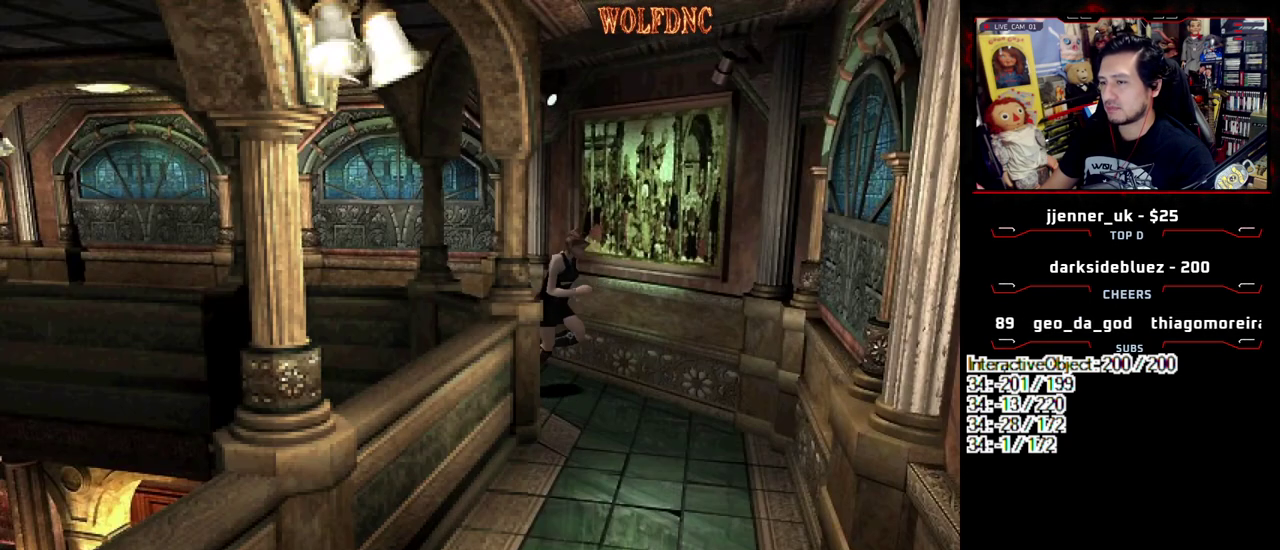
{"buttons": ["CROSS", "SQUARE", "DPAD_UP"], "events": [[417, "CROSS", "up"], [467, "CROSS", "down"], [467, "DPAD_RIGHT", "up"]]}
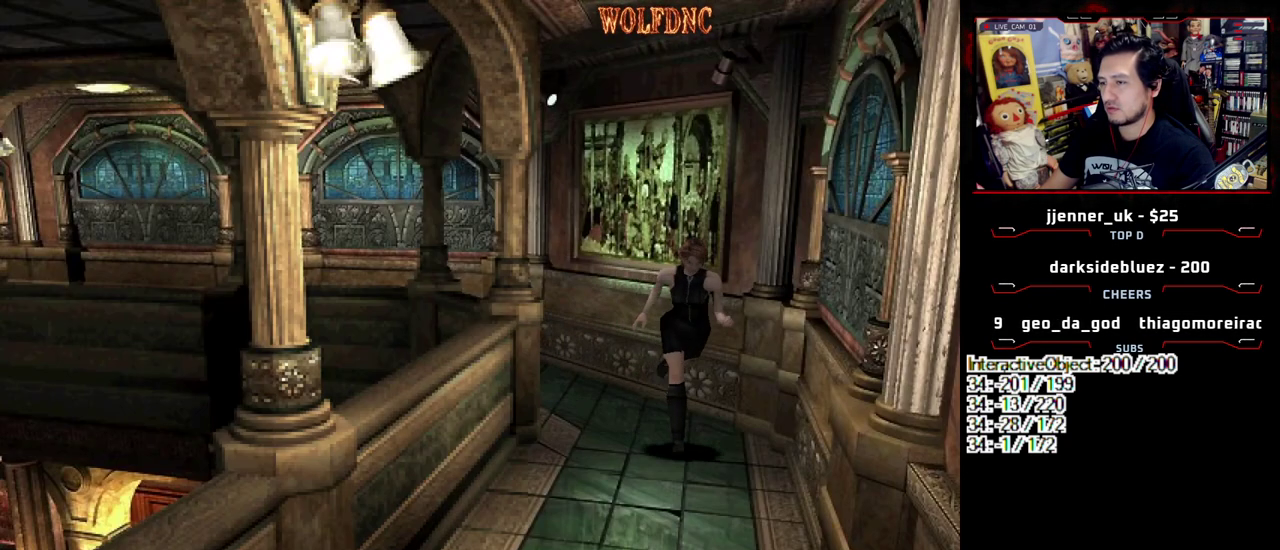
{"buttons": ["CROSS", "SQUARE", "DPAD_UP"], "events": [[117, "CROSS", "up"], [117, "DPAD_RIGHT", "down"], [200, "CROSS", "down"], [250, "DPAD_RIGHT", "up"], [300, "CROSS", "up"], [400, "CROSS", "down"]]}
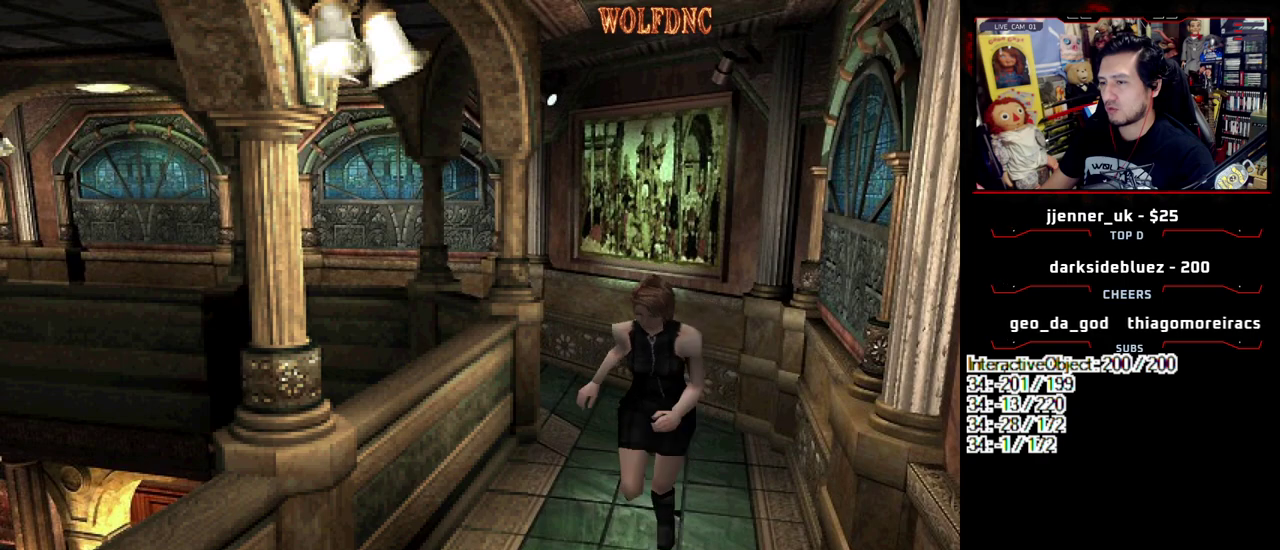
{"buttons": ["CROSS", "SQUARE", "DPAD_UP"], "events": [[33, "CROSS", "up"], [83, "CROSS", "down"], [217, "CROSS", "up"], [217, "DPAD_LEFT", "down"], [267, "CROSS", "down"], [267, "DPAD_LEFT", "up"], [400, "CROSS", "up"], [500, "CROSS", "down"]]}
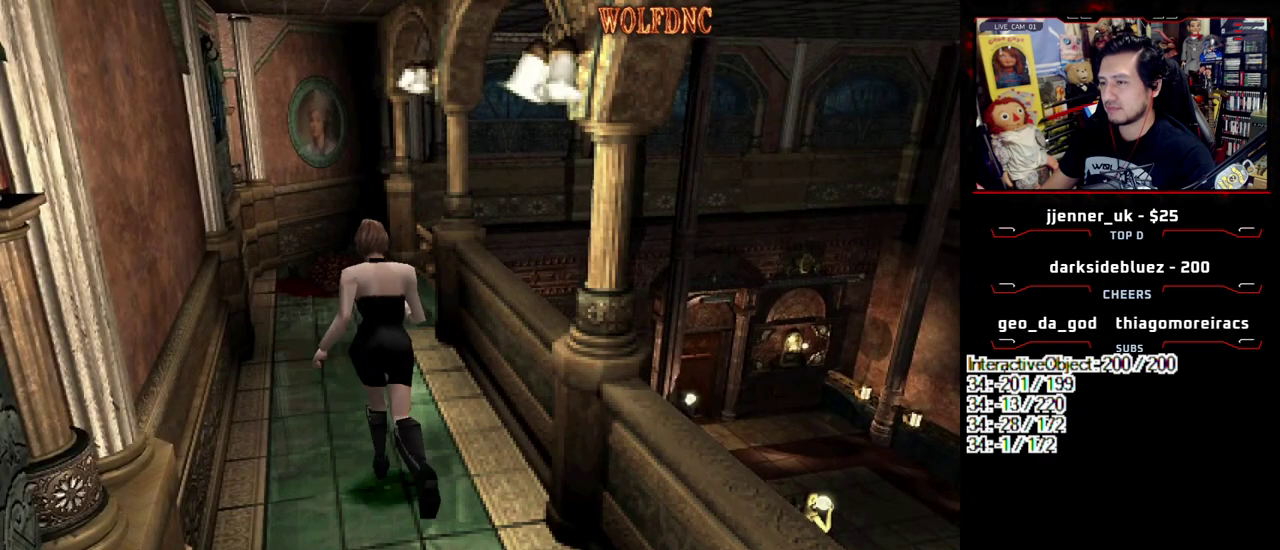
{"buttons": ["CROSS", "SQUARE", "DPAD_UP"], "events": [[333, "CROSS", "up"], [467, "CROSS", "down"]]}
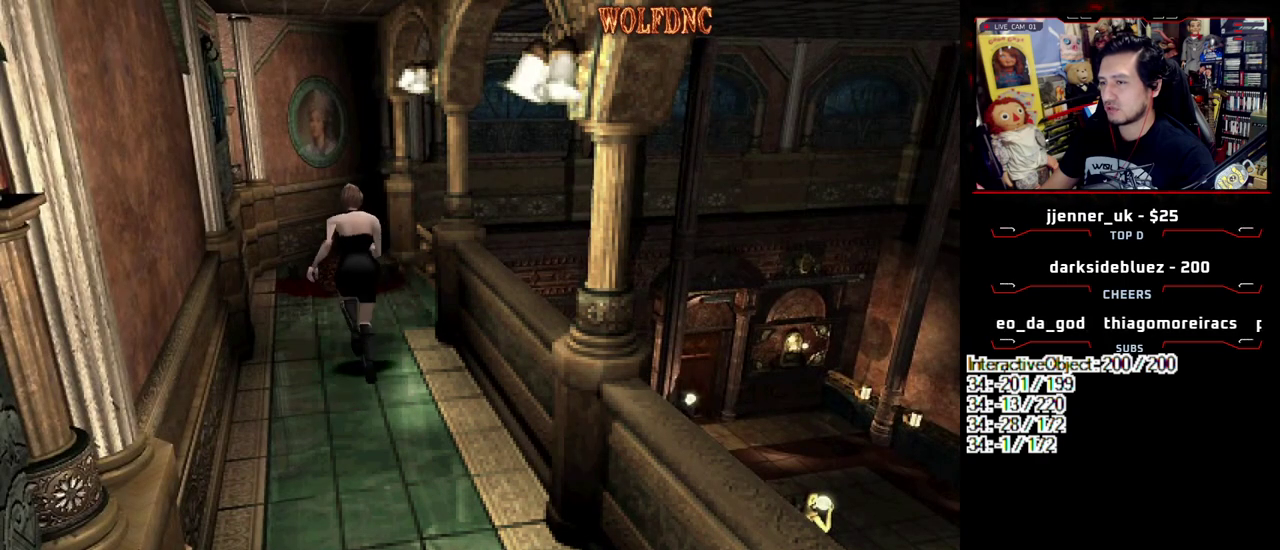
{"buttons": ["CROSS", "DPAD_UP"], "events": [[117, "CROSS", "up"], [200, "CROSS", "down"], [433, "SQUARE", "up"]]}
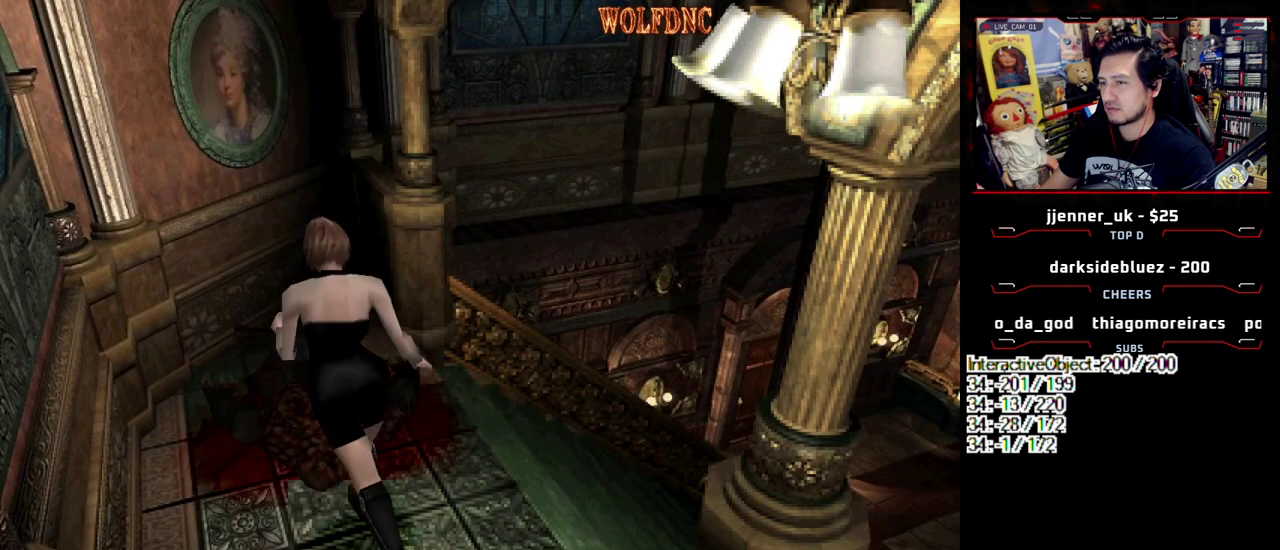
{"buttons": ["CROSS", "SQUARE", "DPAD_UP"], "events": [[117, "SQUARE", "down"], [217, "CROSS", "up"], [267, "CROSS", "down"], [367, "DPAD_RIGHT", "down"], [500, "DPAD_RIGHT", "up"]]}
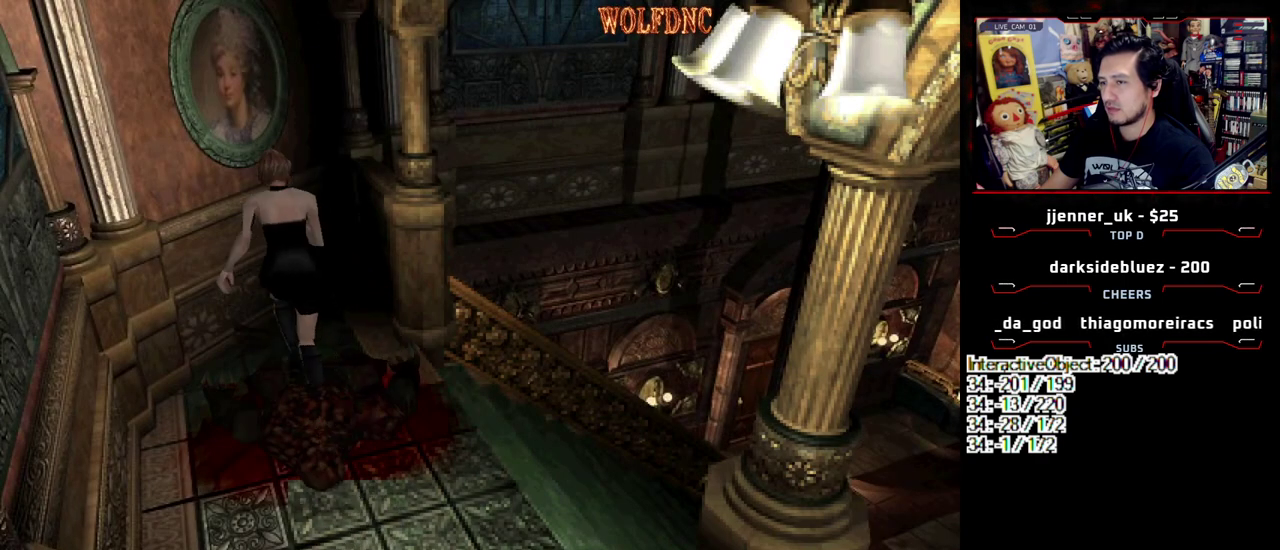
{"buttons": [], "events": [[100, "CROSS", "up"], [100, "DPAD_LEFT", "down"], [183, "DPAD_UP", "up"], [183, "SQUARE", "up"], [233, "DPAD_LEFT", "up"], [283, "DPAD_DOWN", "down"], [333, "SQUARE", "down"], [417, "DPAD_DOWN", "up"], [417, "SQUARE", "up"]]}
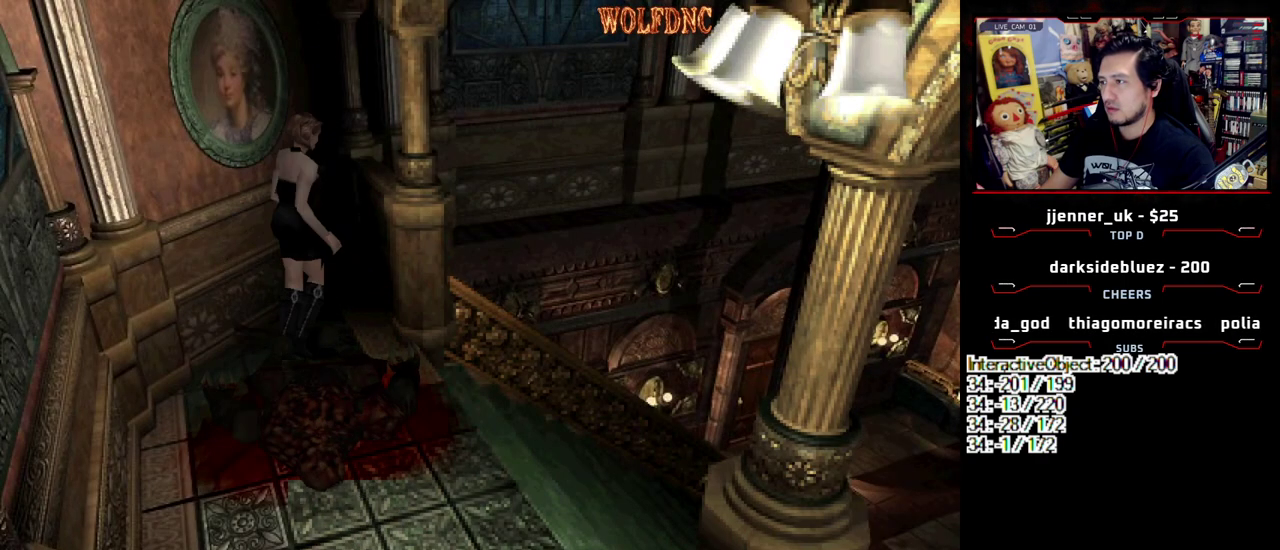
{"buttons": ["SQUARE", "DPAD_UP", "DPAD_LEFT"], "events": [[17, "DPAD_RIGHT", "down"], [17, "DPAD_UP", "down"], [67, "DPAD_RIGHT", "up"], [67, "SQUARE", "down"], [150, "DPAD_LEFT", "down"]]}
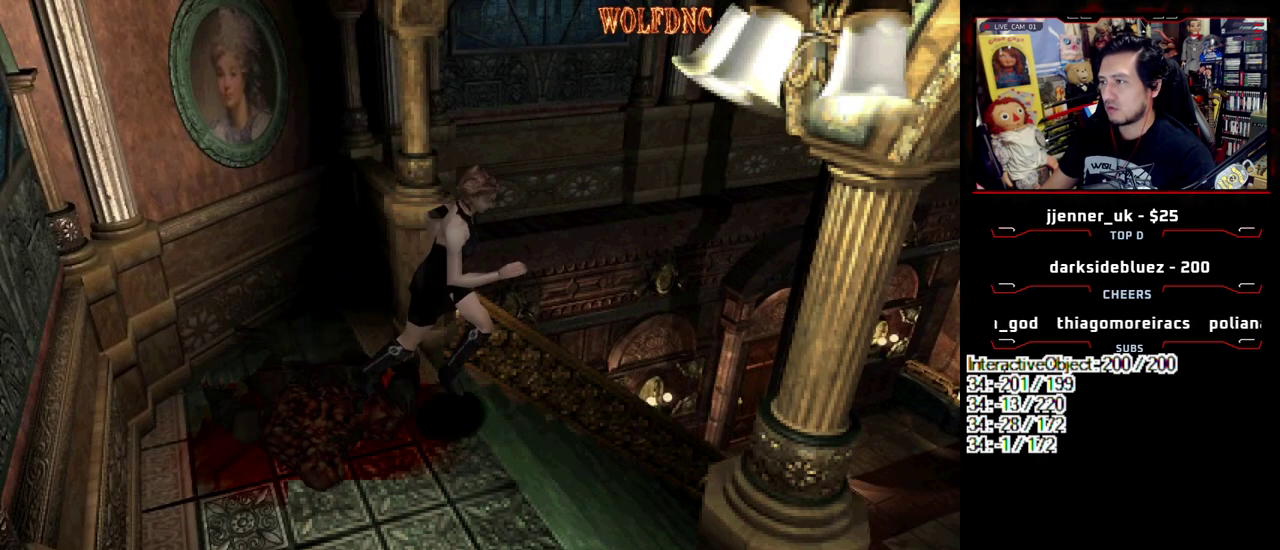
{"buttons": ["SQUARE", "DPAD_UP"], "events": [[317, "DPAD_LEFT", "up"]]}
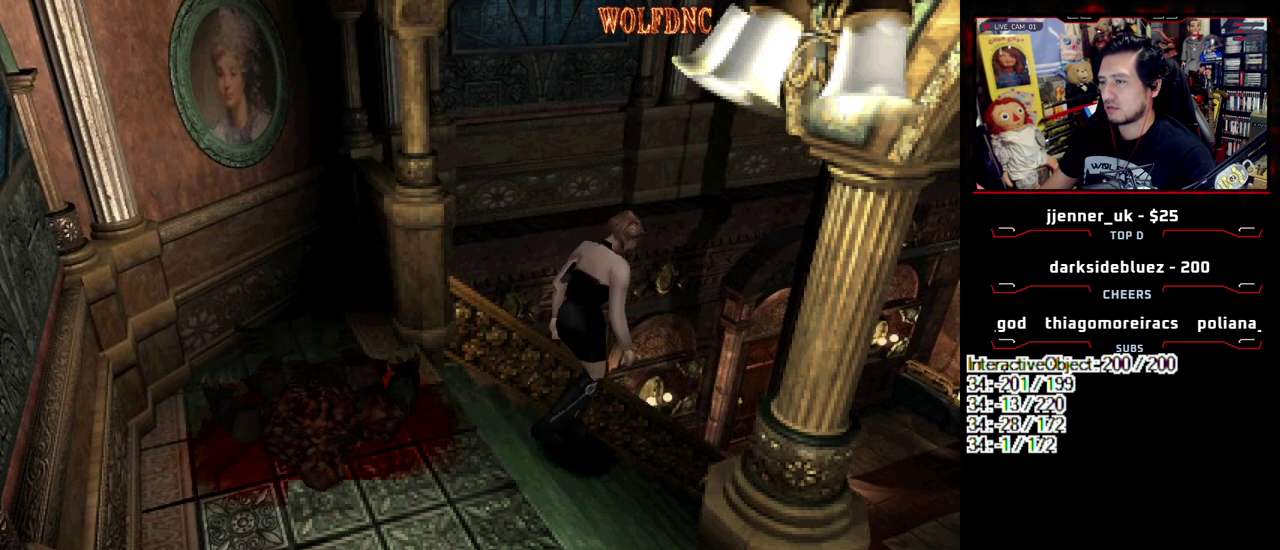
{"buttons": [], "events": [[383, "SQUARE", "up"], [417, "DPAD_UP", "up"]]}
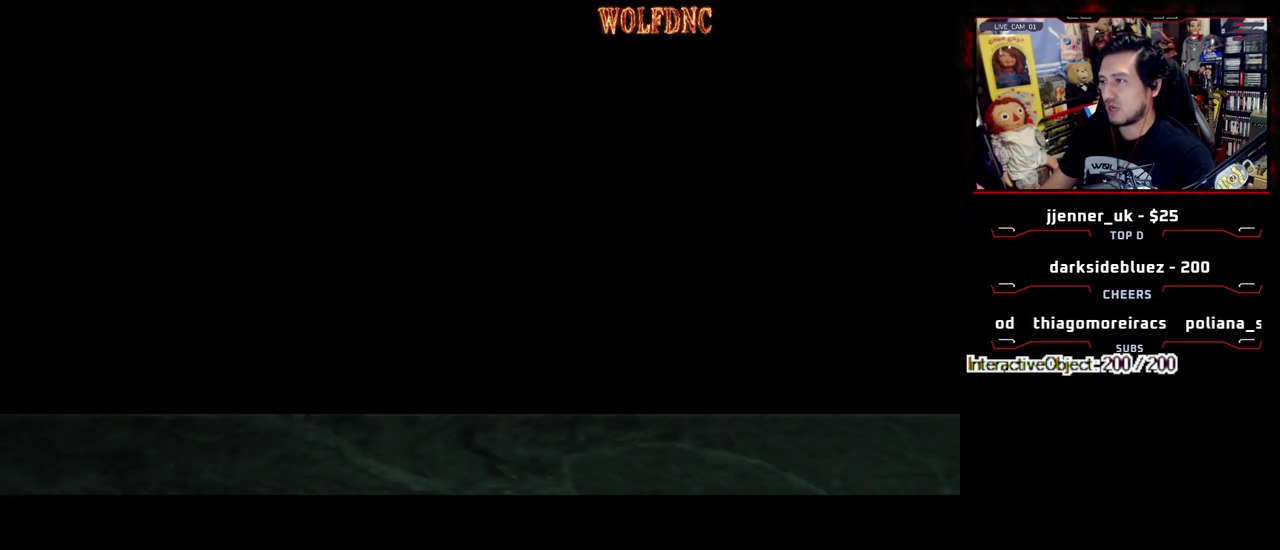
{"buttons": [], "events": []}
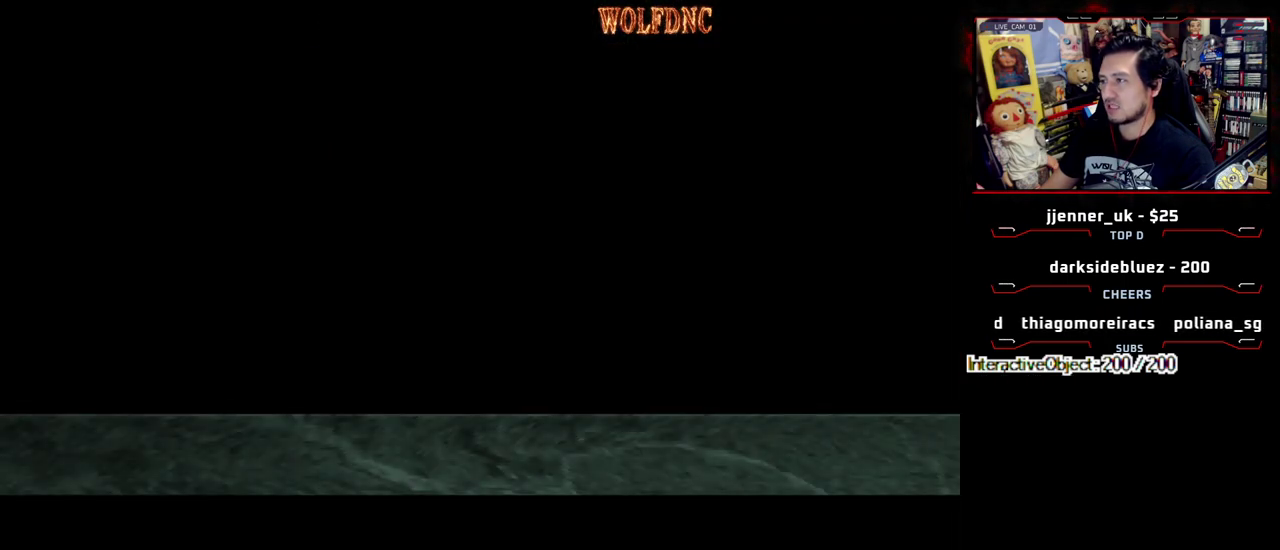
{"buttons": [], "events": []}
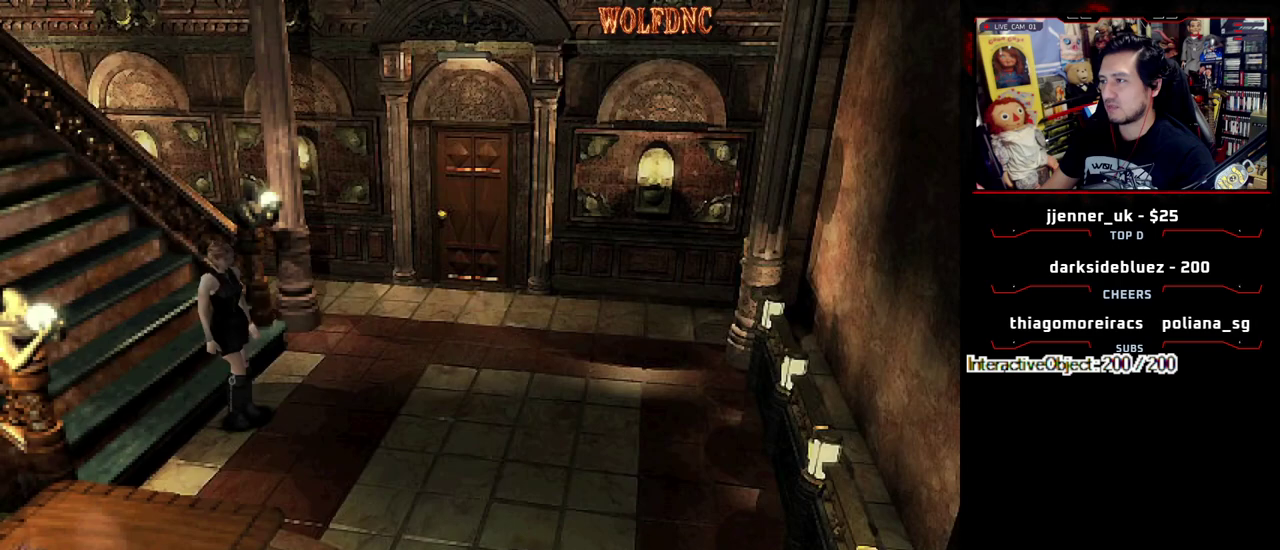
{"buttons": ["SQUARE", "DPAD_UP"], "events": [[100, "DPAD_DOWN", "down"], [183, "SQUARE", "down"], [283, "DPAD_DOWN", "up"], [283, "SQUARE", "up"], [417, "DPAD_UP", "down"], [417, "SQUARE", "down"]]}
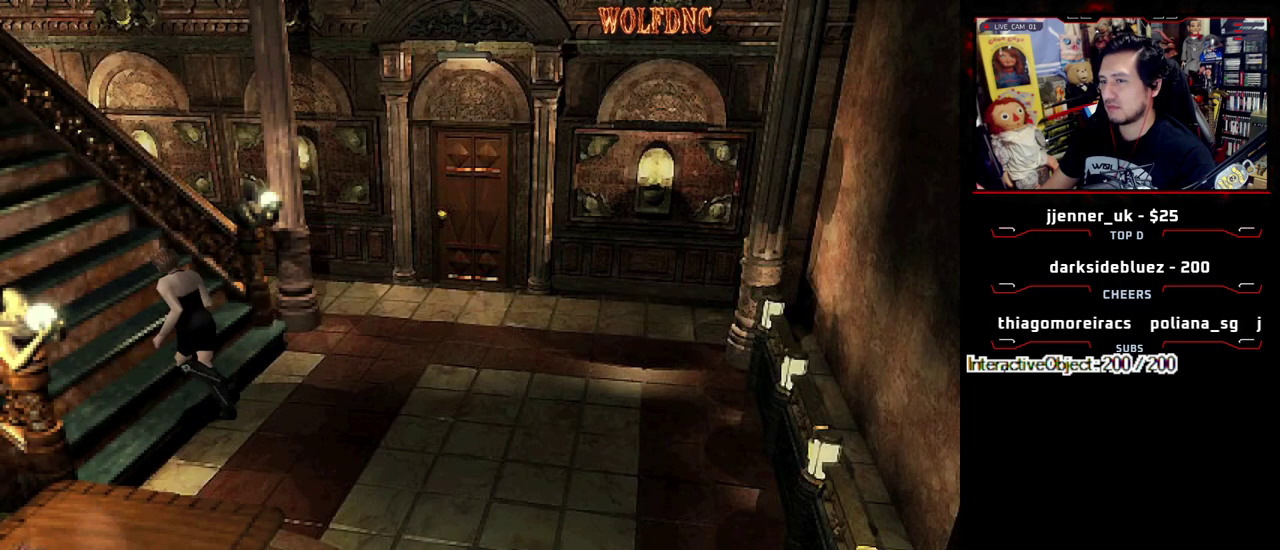
{"buttons": ["SQUARE", "DPAD_UP"], "events": []}